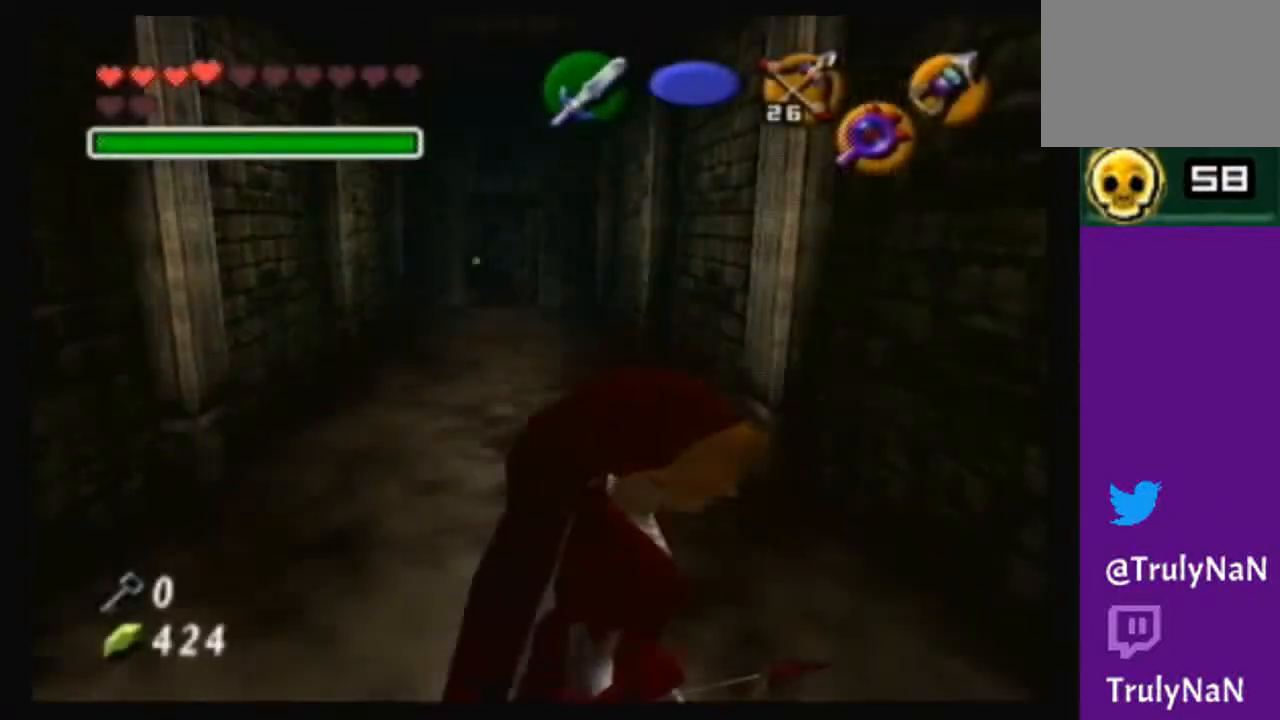
Gameplay with a controller (Nintendo layout); each line is a JSON object with the inputs held at the frame after it. "events" lists button and stick changes between this image and that frame as [ms after this image, input, new state], when the widget could be followed in between. Not read: L3 R3.
{"buttons": [], "left_stick": "up-right", "right_stick": "center", "events": [[501, "left_stick", "up-right"]]}
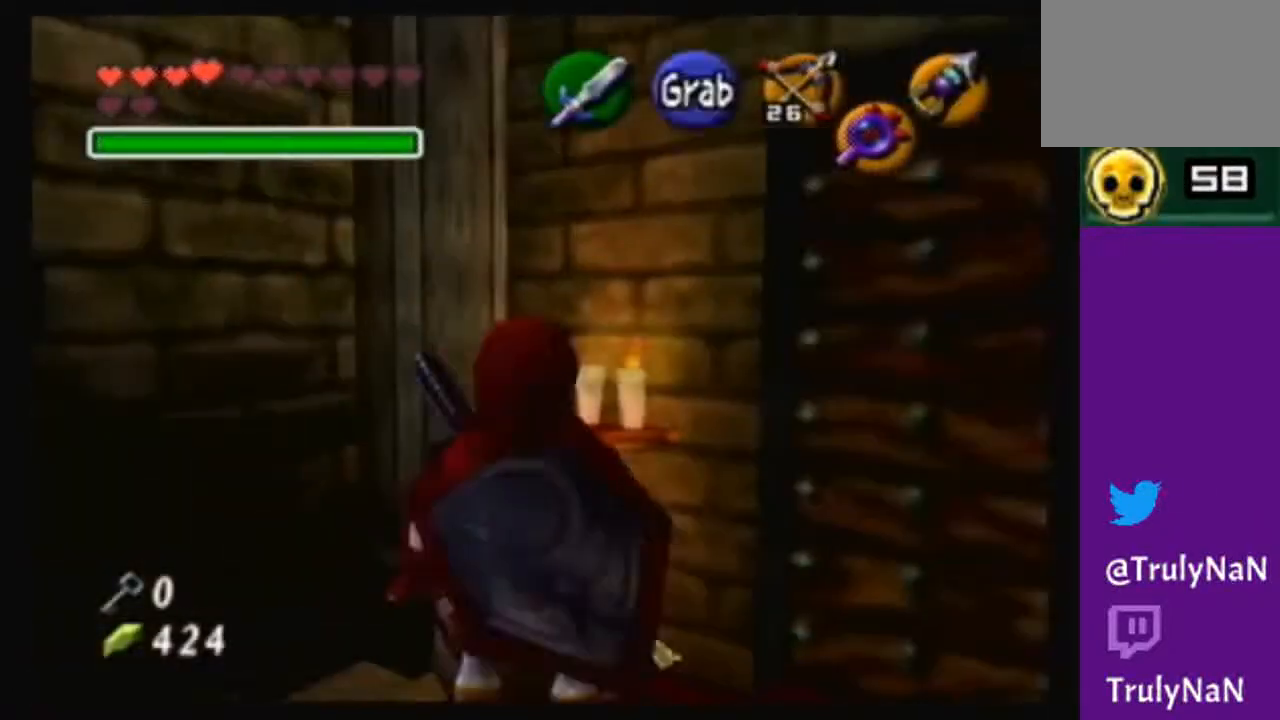
{"buttons": [], "left_stick": "up-right", "right_stick": "center", "events": [[33, "left_stick", "center"], [66, "left_stick", "down"], [233, "left_stick", "up-right"], [367, "left_stick", "down-left"], [500, "left_stick", "up-right"]]}
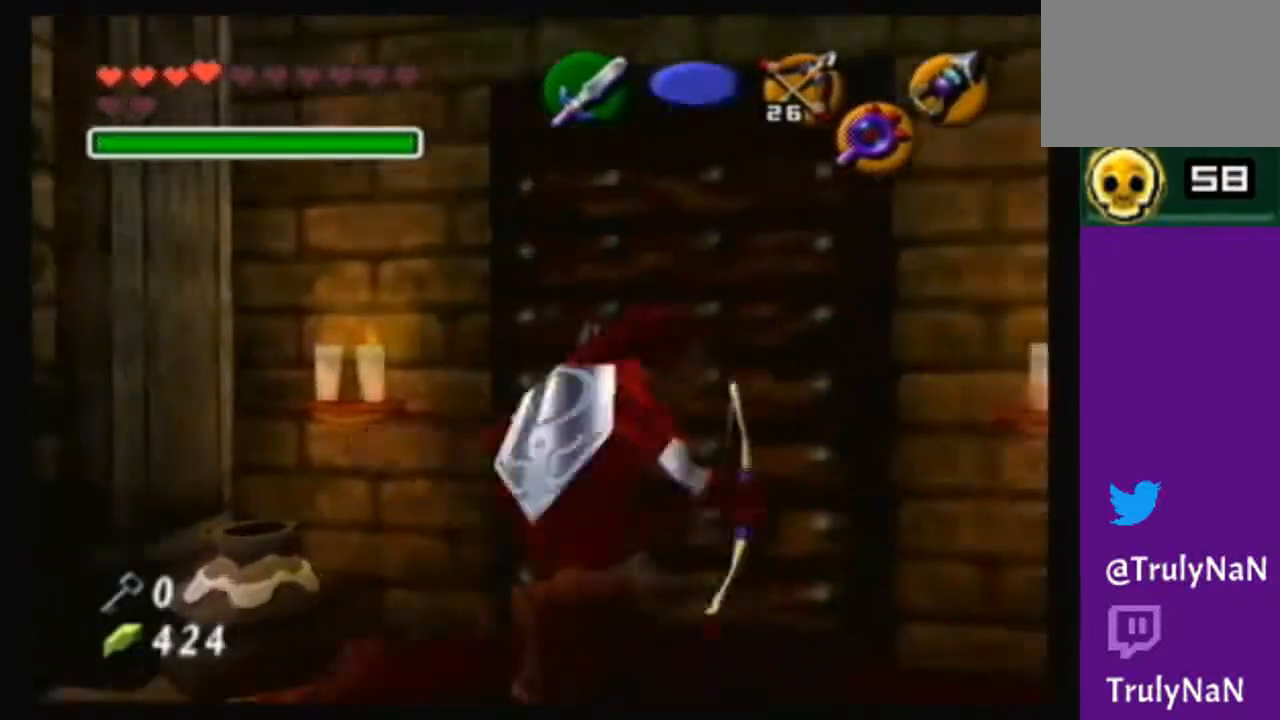
{"buttons": [], "left_stick": "center", "right_stick": "center", "events": [[34, "left_stick", "down-right"], [167, "B", "down"], [167, "left_stick", "up-left"], [300, "B", "up"], [300, "left_stick", "center"]]}
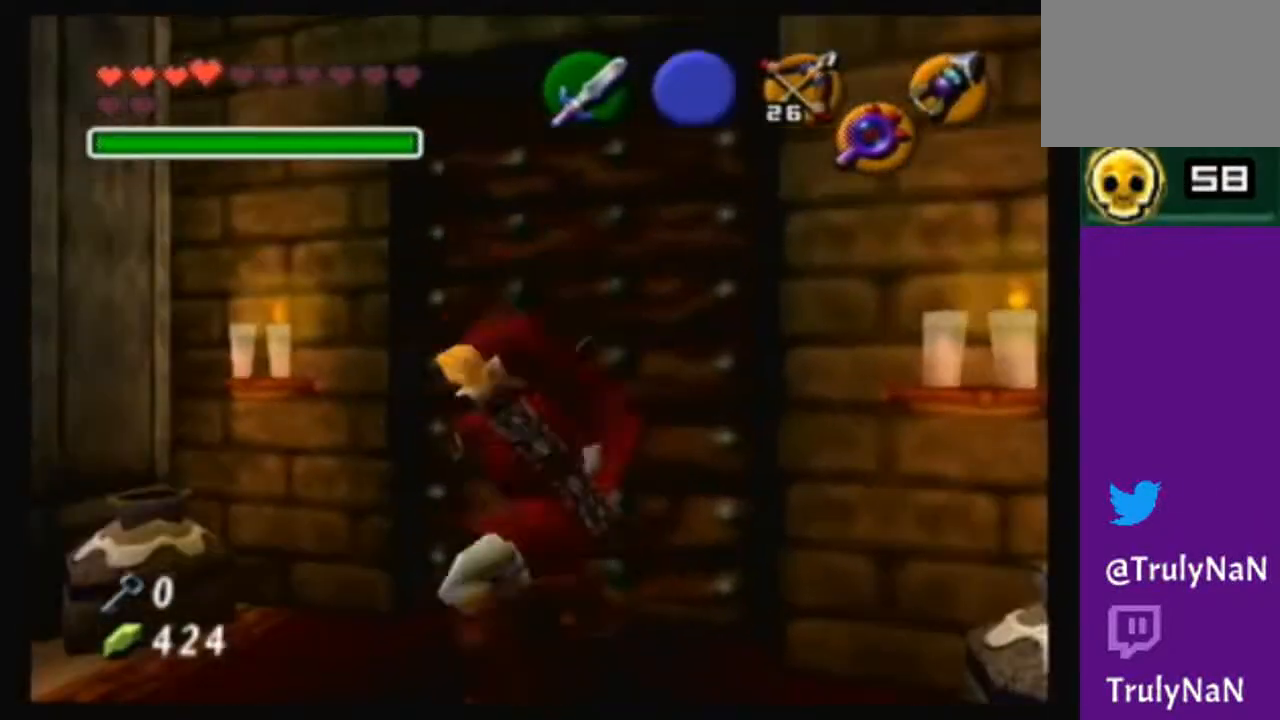
{"buttons": [], "left_stick": "down-left", "right_stick": "center", "events": [[400, "left_stick", "up-right"], [500, "left_stick", "down-left"]]}
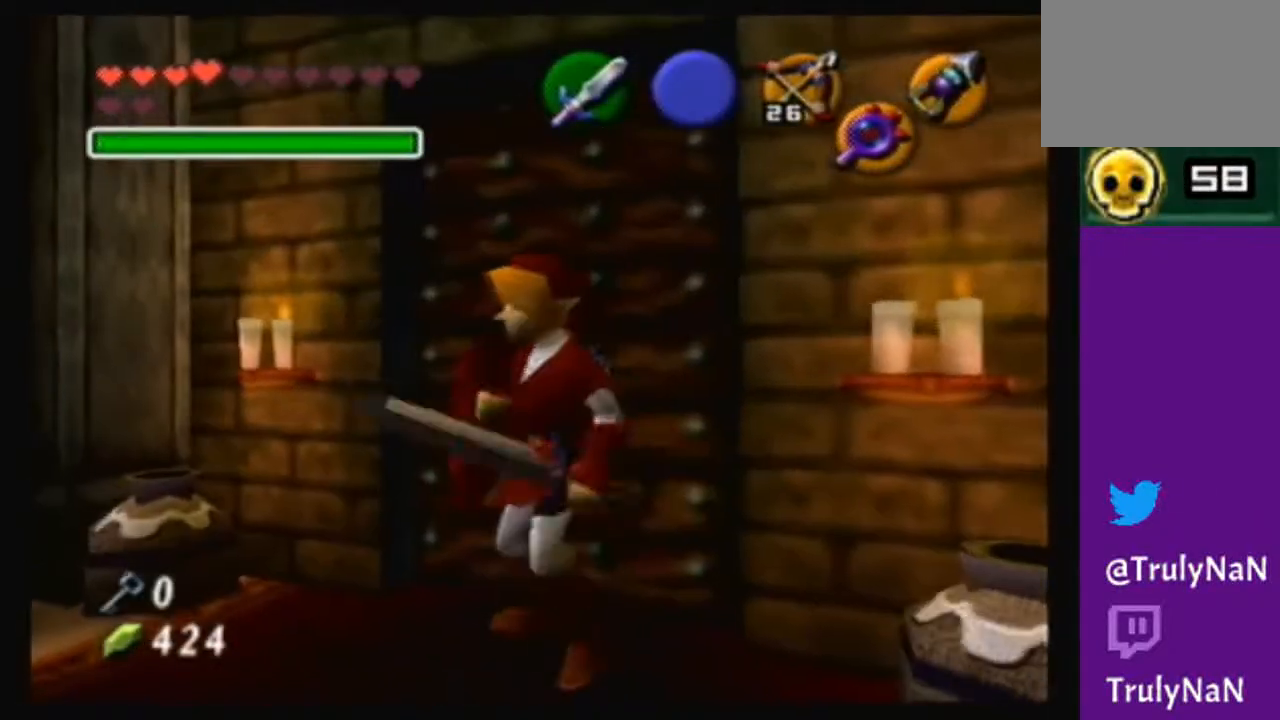
{"buttons": ["B"], "left_stick": "center", "right_stick": "center", "events": [[34, "left_stick", "up-left"], [134, "B", "down"], [134, "left_stick", "down-right"], [234, "left_stick", "down-left"], [334, "B", "up"], [334, "left_stick", "up-left"], [434, "B", "down"], [434, "left_stick", "center"]]}
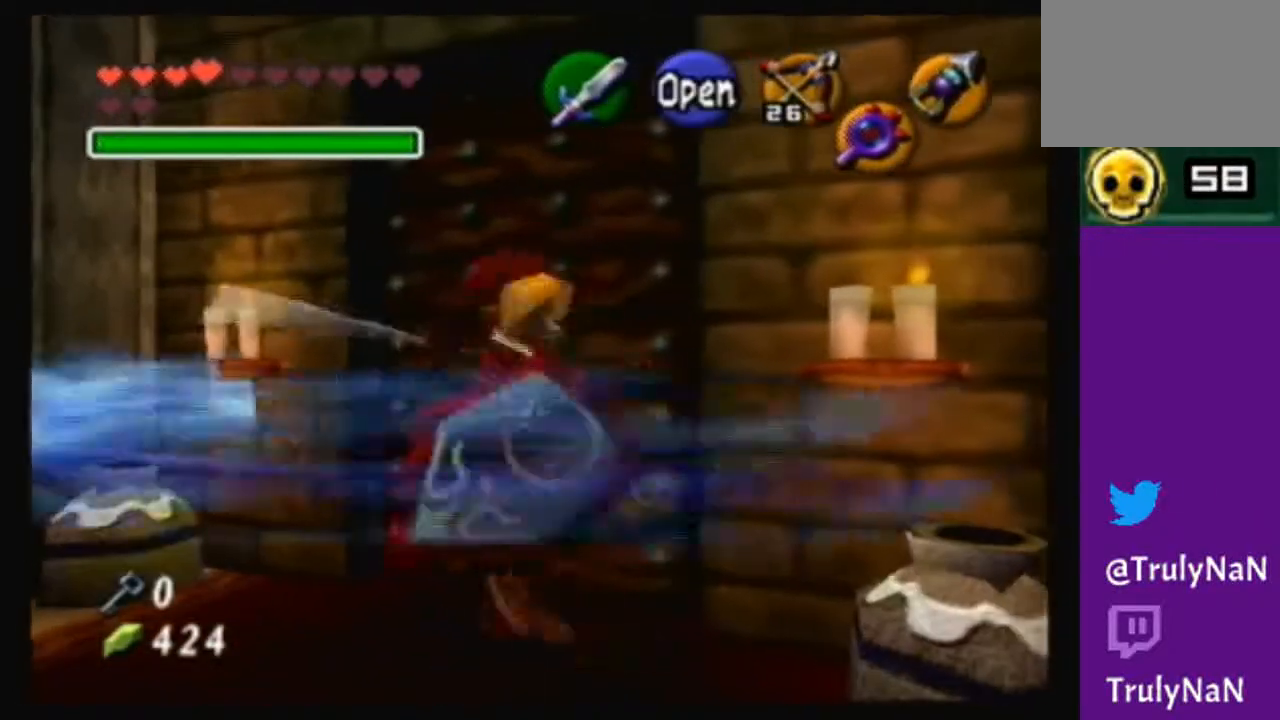
{"buttons": [], "left_stick": "center", "right_stick": "center", "events": [[66, "B", "up"]]}
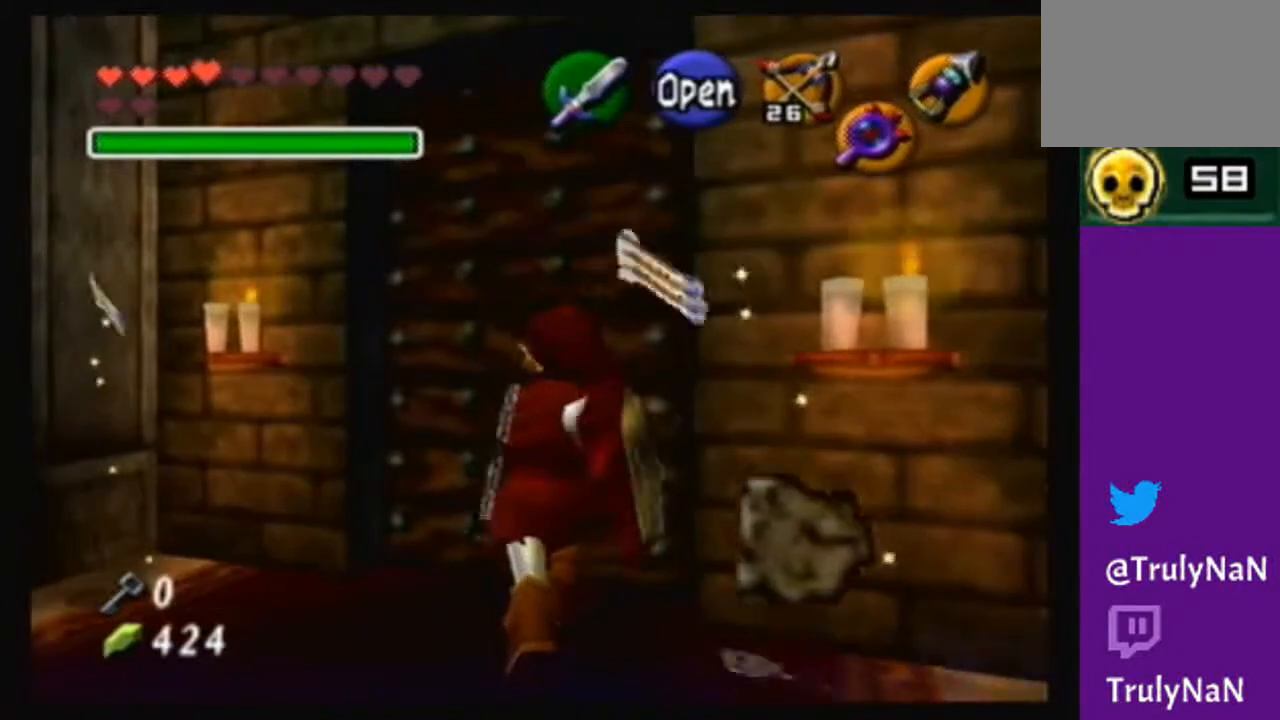
{"buttons": [], "left_stick": "center", "right_stick": "center", "events": [[167, "left_stick", "down"], [334, "left_stick", "center"]]}
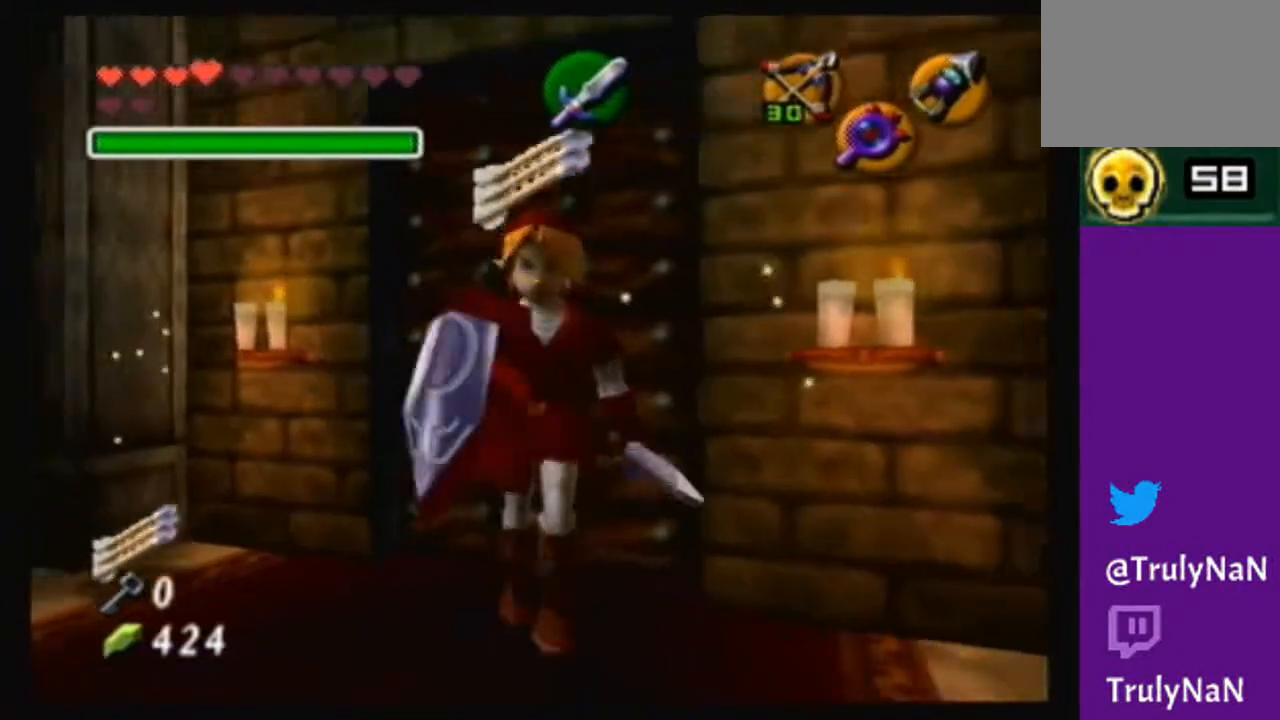
{"buttons": [], "left_stick": "up", "right_stick": "center", "events": [[133, "left_stick", "up"]]}
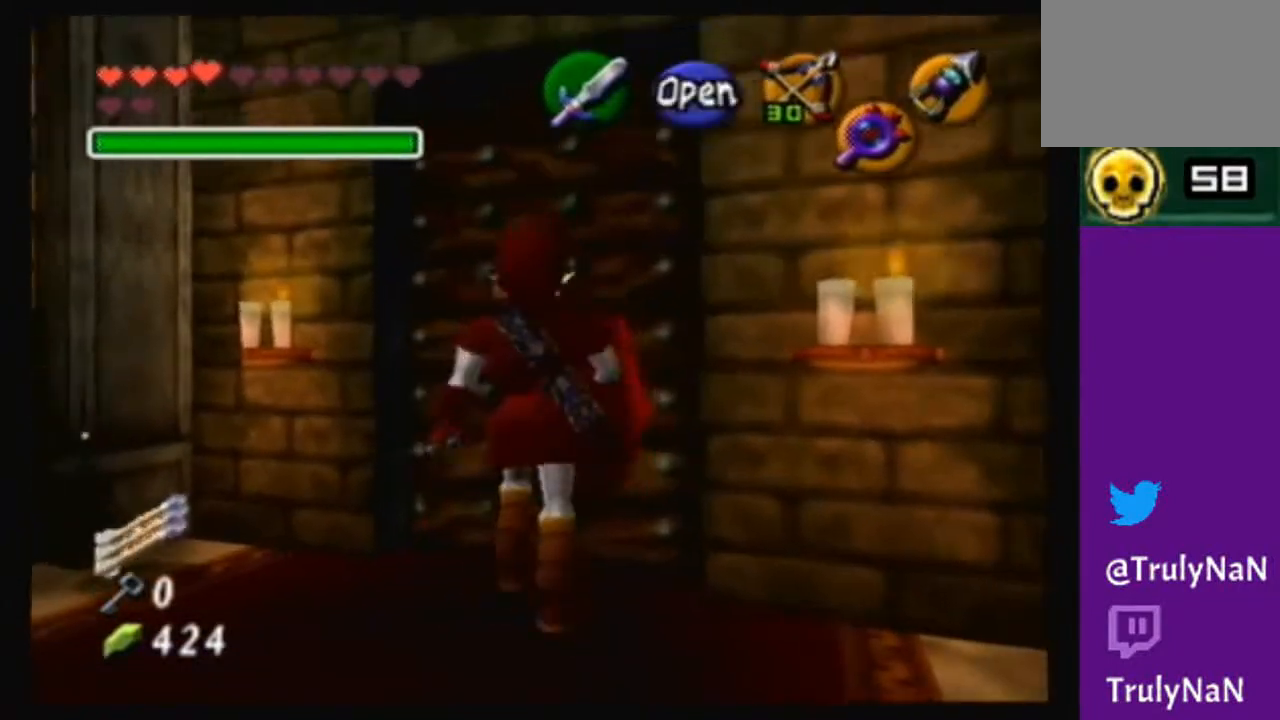
{"buttons": ["A"], "left_stick": "center", "right_stick": "center", "events": [[67, "A", "down"], [100, "left_stick", "center"], [234, "A", "up"], [334, "A", "down"], [401, "A", "up"], [501, "A", "down"]]}
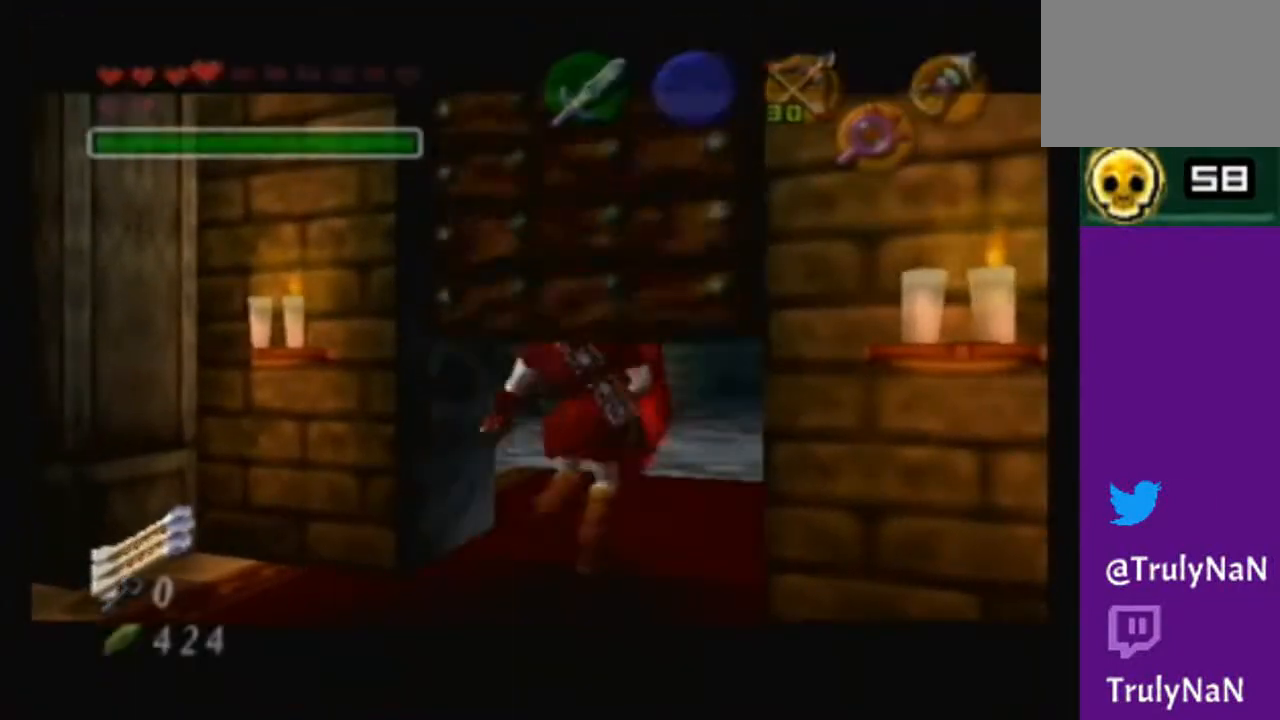
{"buttons": [], "left_stick": "center", "right_stick": "center", "events": [[133, "A", "up"]]}
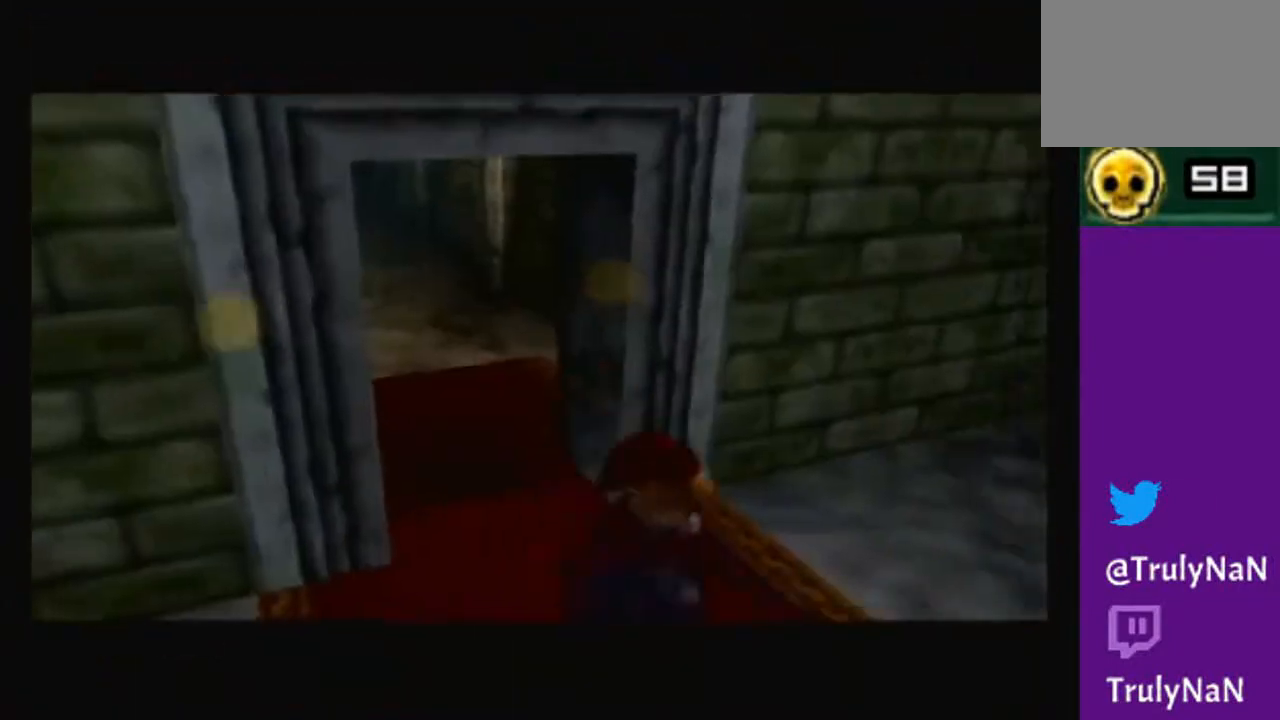
{"buttons": [], "left_stick": "center", "right_stick": "center", "events": []}
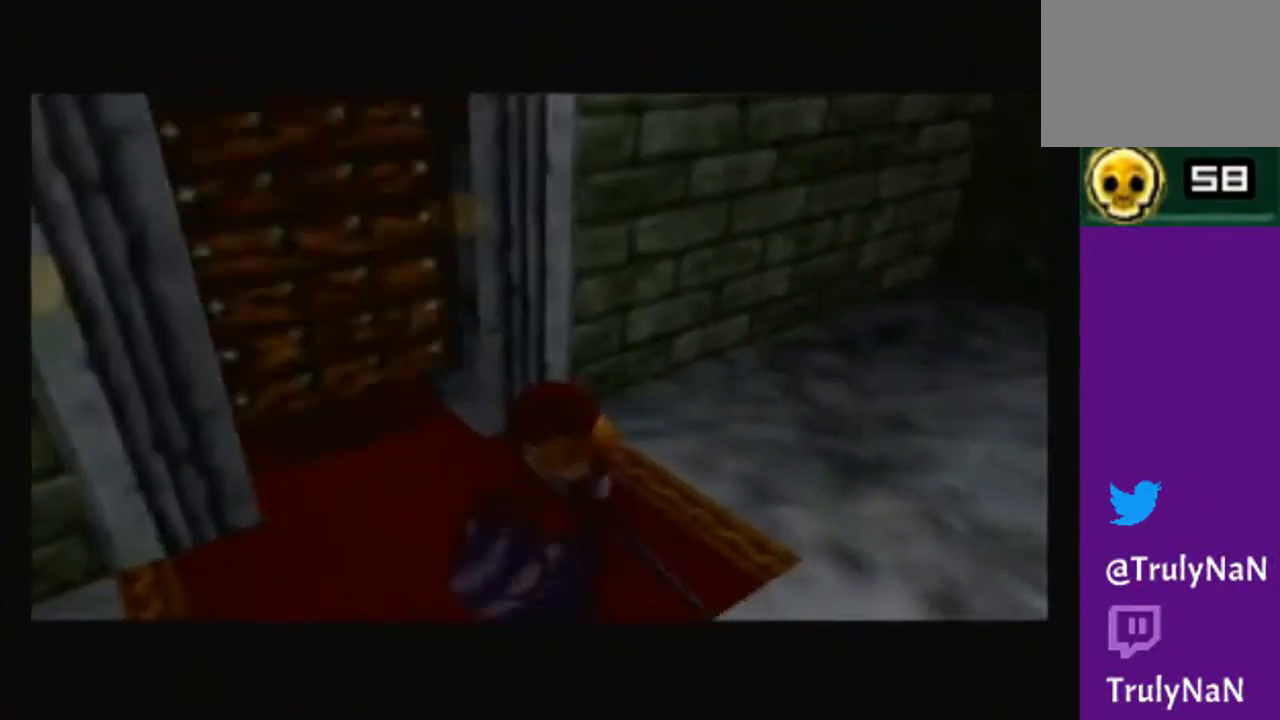
{"buttons": [], "left_stick": "center", "right_stick": "center", "events": []}
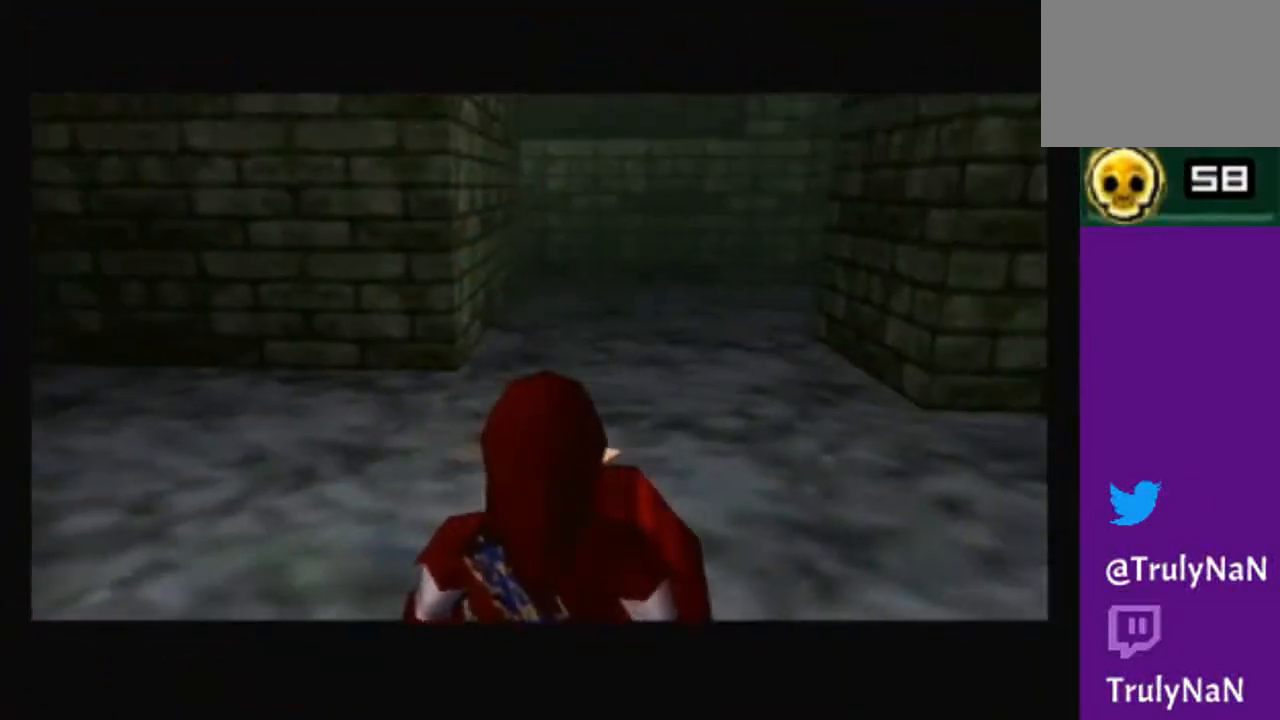
{"buttons": [], "left_stick": "right", "right_stick": "center", "events": [[100, "left_stick", "right"]]}
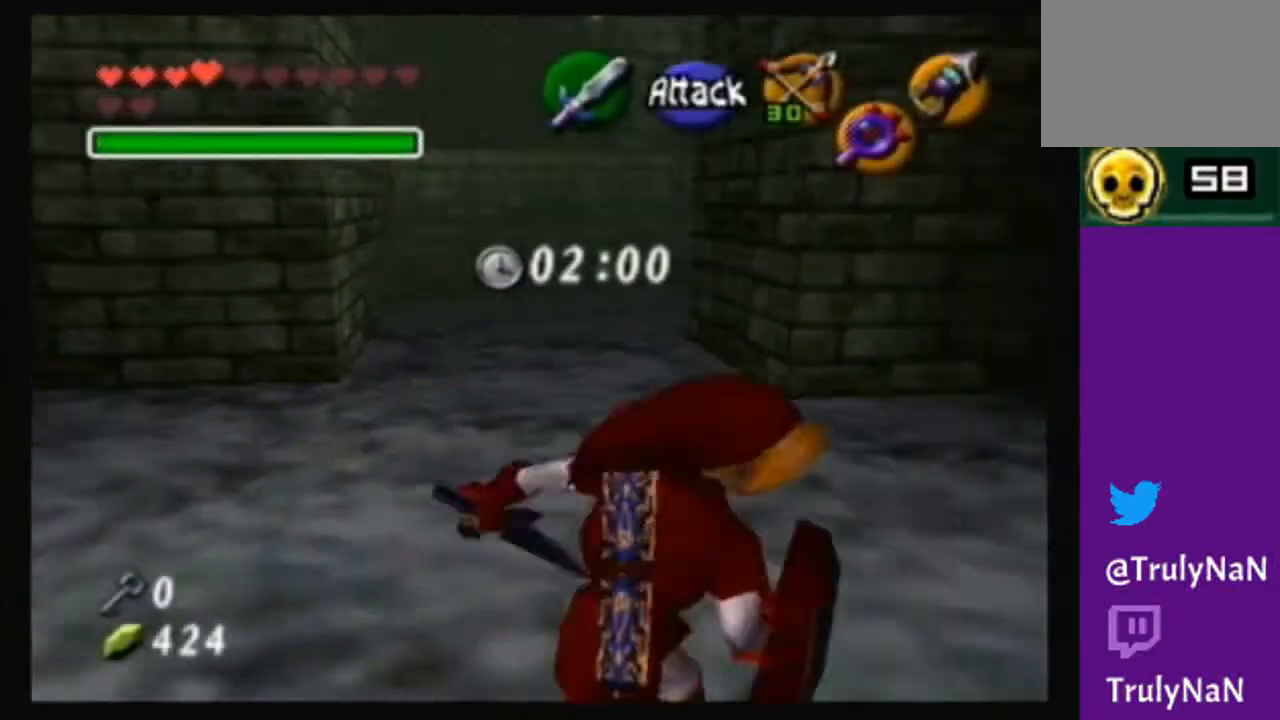
{"buttons": [], "left_stick": "center", "right_stick": "center", "events": [[233, "left_stick", "center"]]}
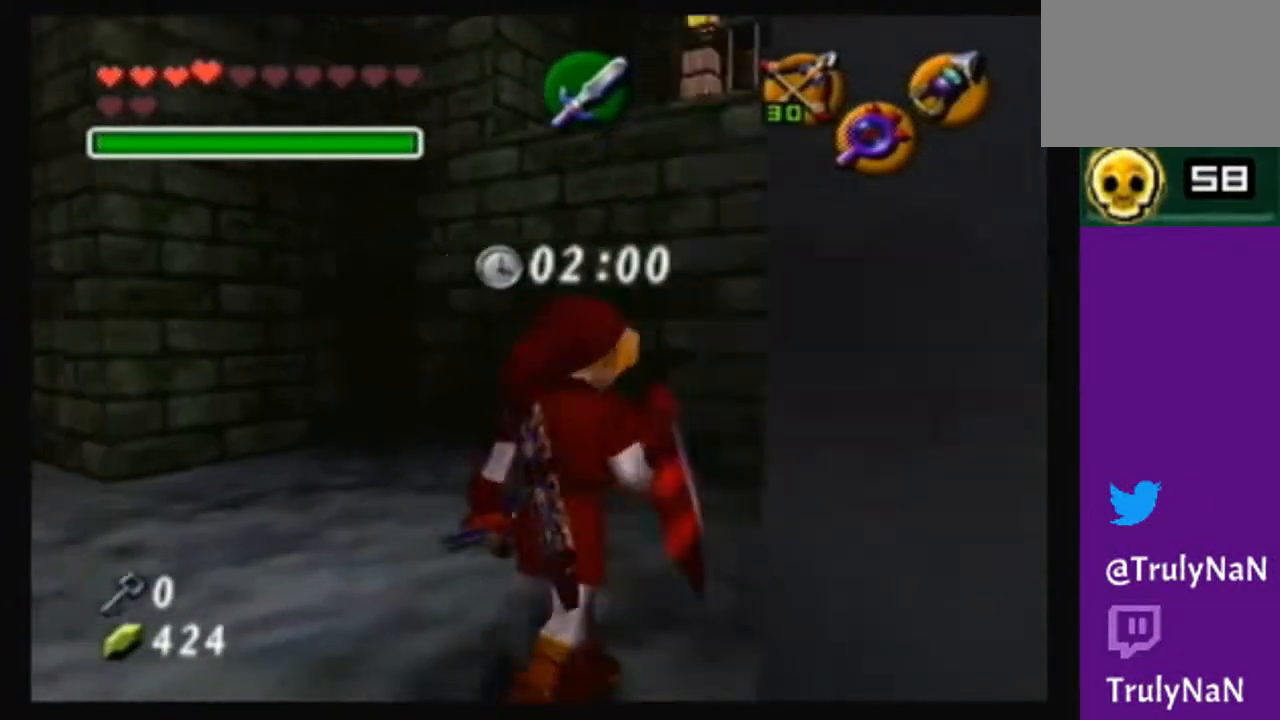
{"buttons": [], "left_stick": "center", "right_stick": "center", "events": [[134, "left_stick", "up"], [200, "left_stick", "up-right"], [334, "left_stick", "up"], [467, "left_stick", "center"]]}
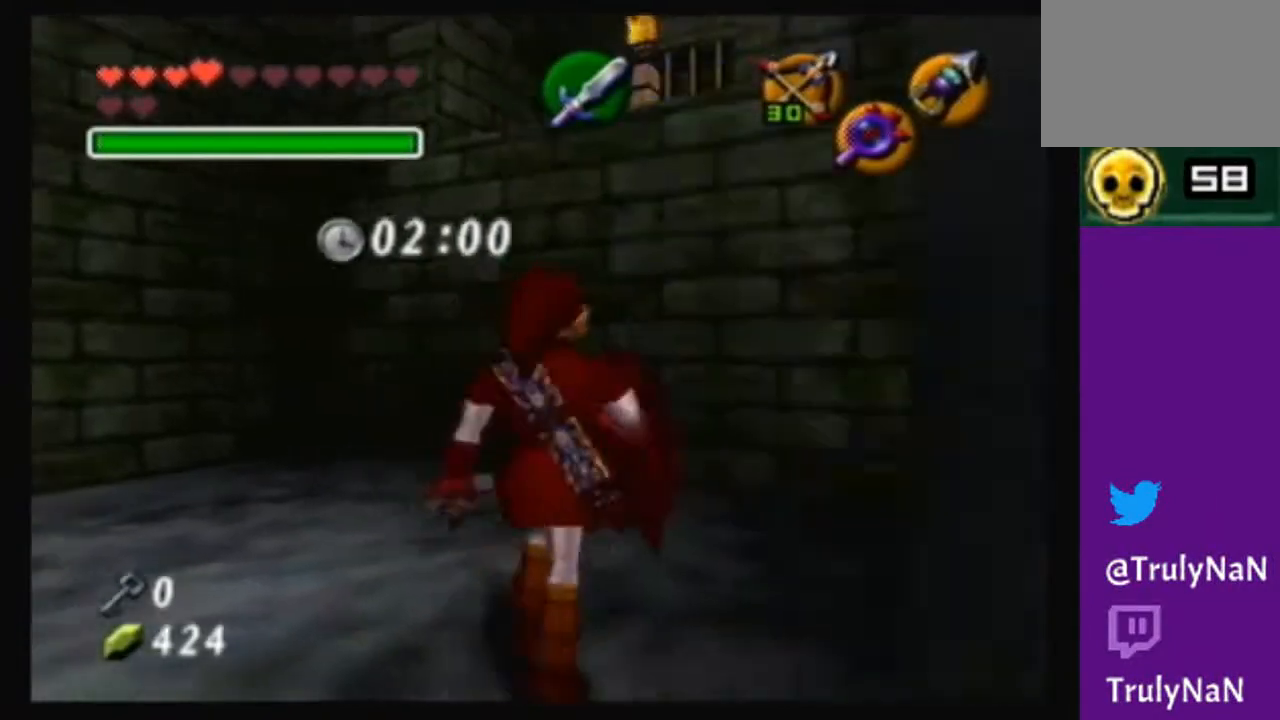
{"buttons": [], "left_stick": "center", "right_stick": "center", "events": [[300, "left_stick", "left"], [433, "left_stick", "center"]]}
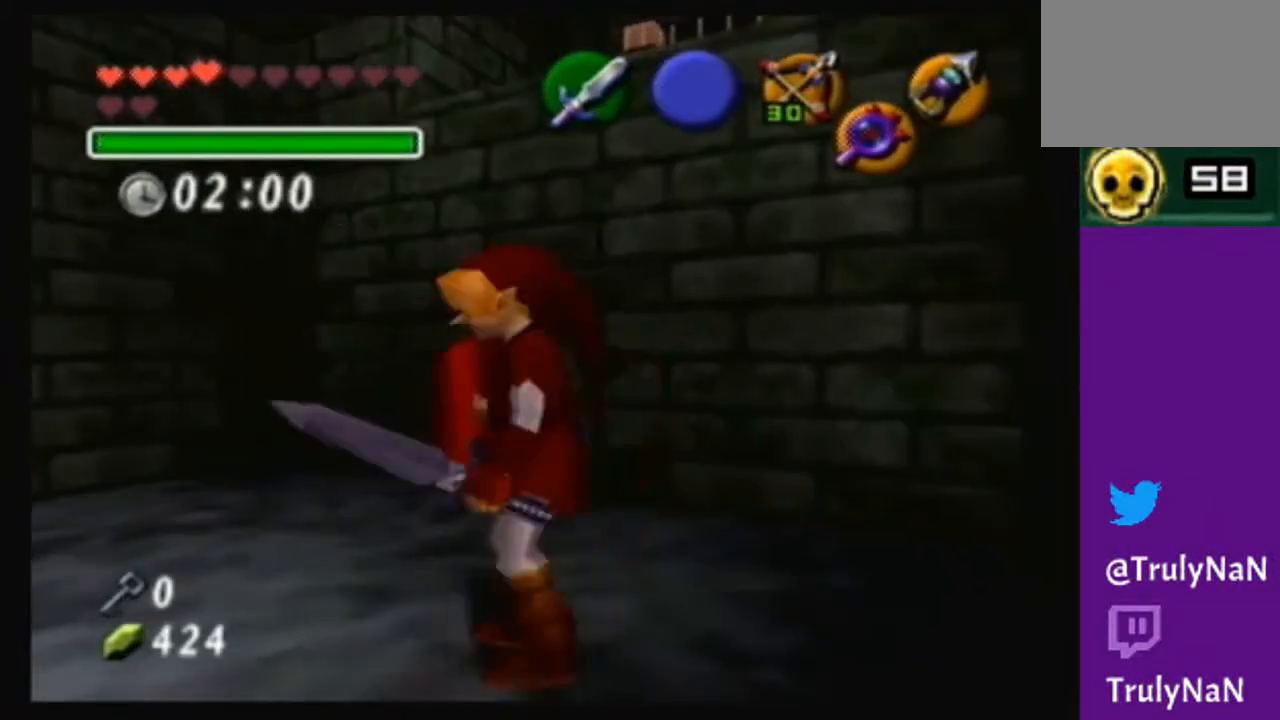
{"buttons": [], "left_stick": "center", "right_stick": "center", "events": []}
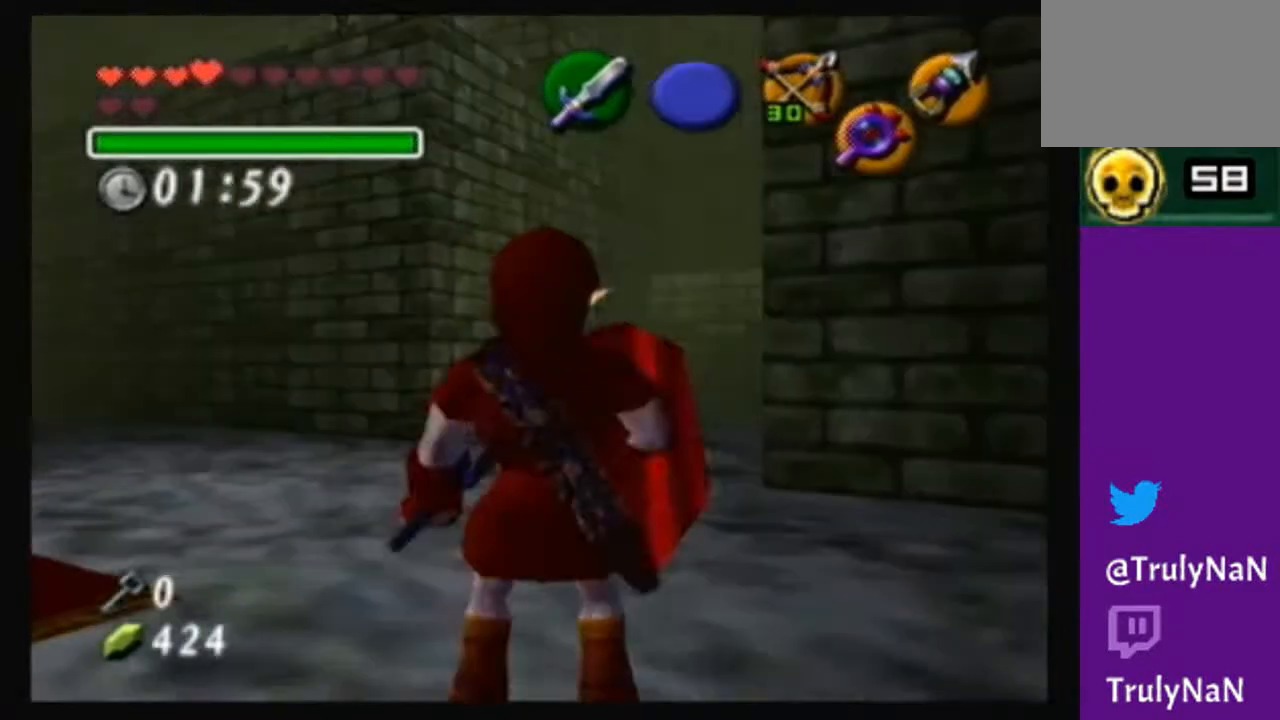
{"buttons": [], "left_stick": "center", "right_stick": "center", "events": [[66, "left_stick", "right"], [133, "left_stick", "center"], [200, "X", "down"], [267, "X", "up"]]}
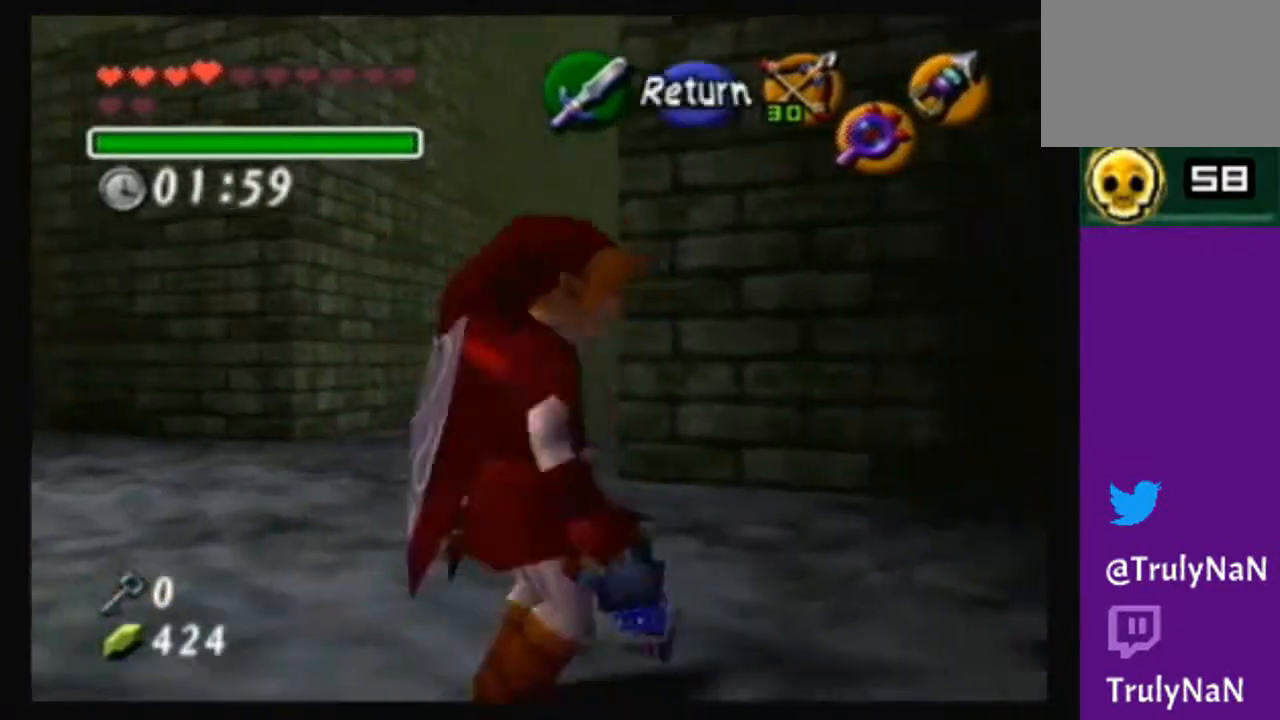
{"buttons": ["X"], "left_stick": "down-right", "right_stick": "center", "events": [[334, "left_stick", "down-right"], [401, "X", "down"]]}
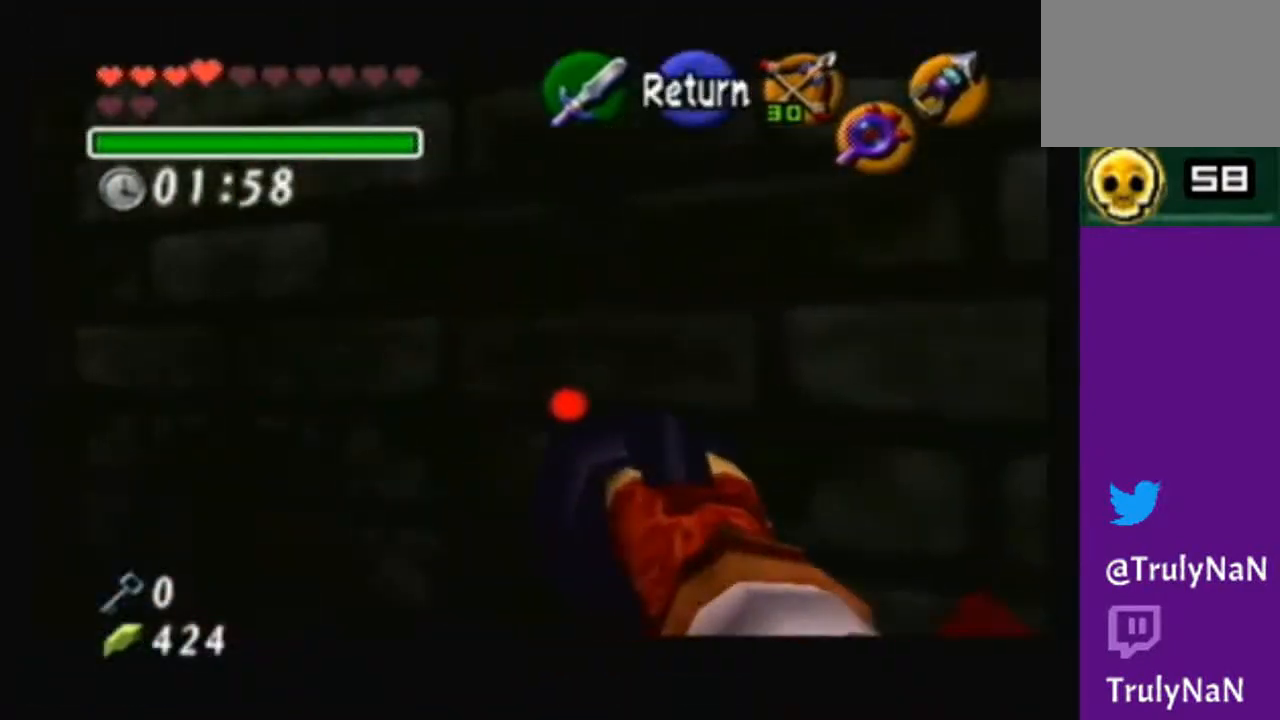
{"buttons": ["X"], "left_stick": "center", "right_stick": "center", "events": [[166, "left_stick", "down"], [367, "left_stick", "down-right"], [467, "left_stick", "center"]]}
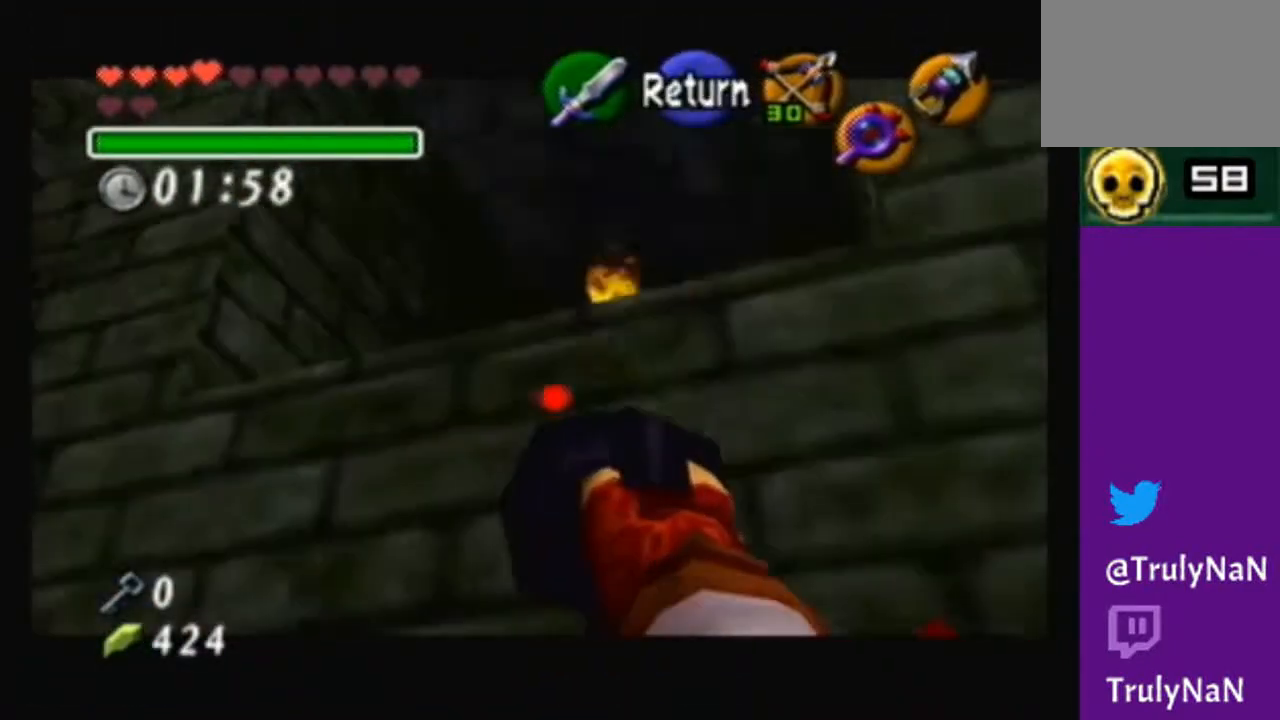
{"buttons": [], "left_stick": "center", "right_stick": "center", "events": [[367, "X", "up"]]}
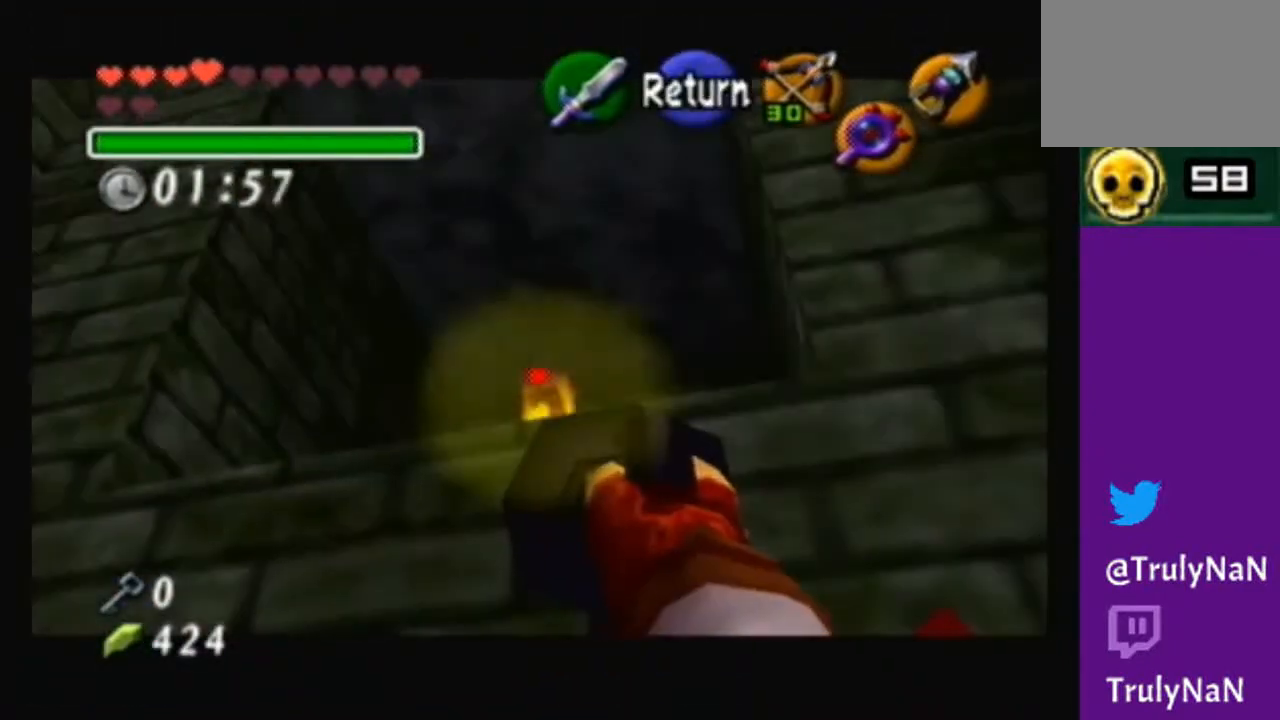
{"buttons": ["A"], "left_stick": "center", "right_stick": "center", "events": [[433, "A", "down"]]}
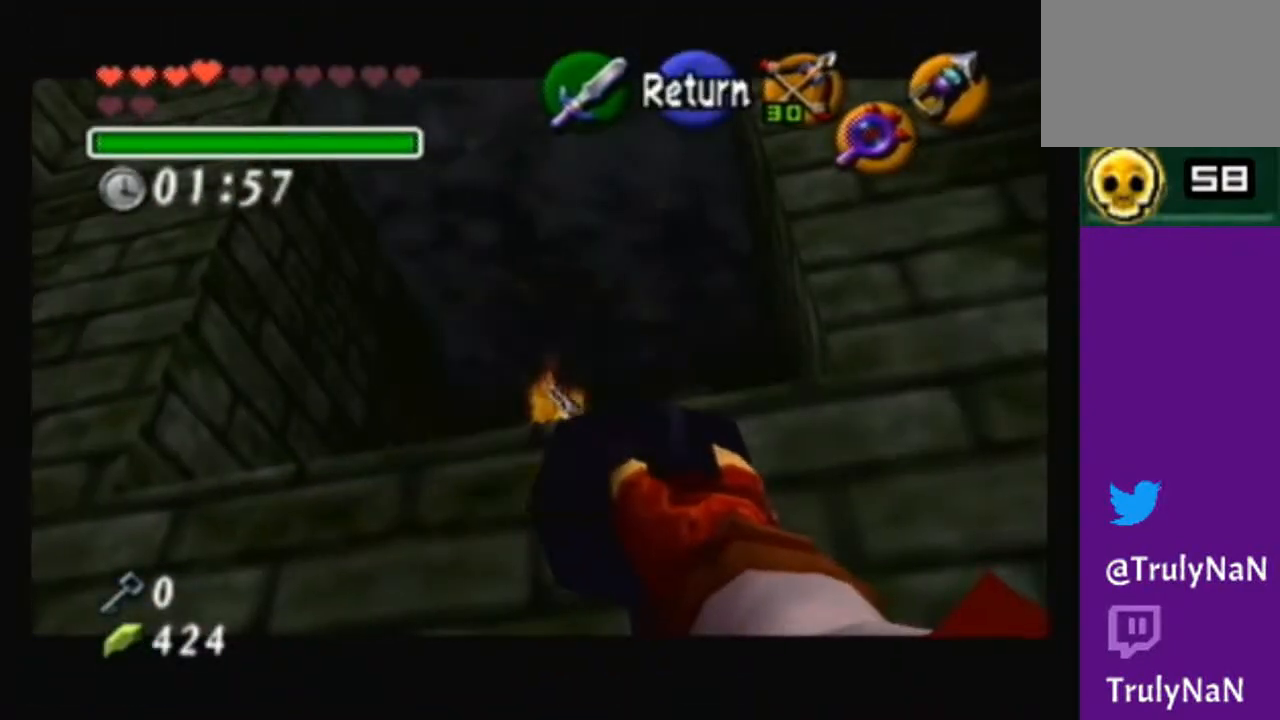
{"buttons": [], "left_stick": "down", "right_stick": "center", "events": [[100, "A", "up"], [467, "left_stick", "down"]]}
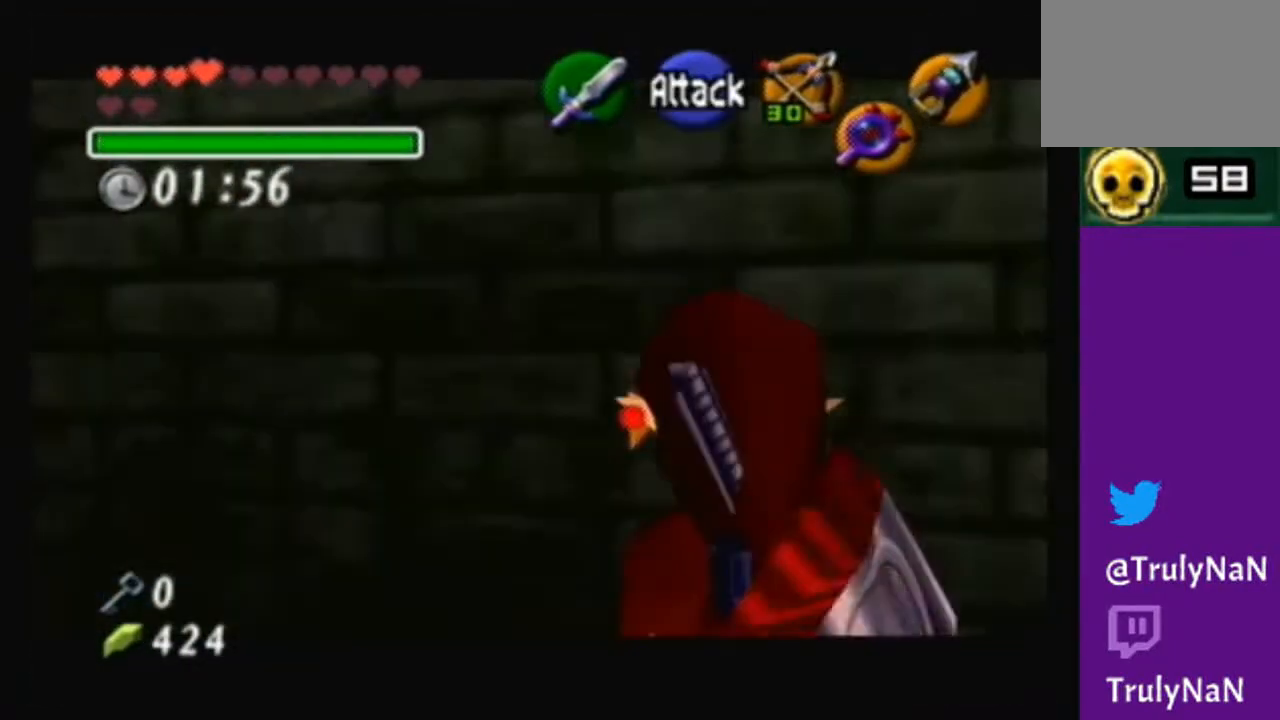
{"buttons": [], "left_stick": "center", "right_stick": "center", "events": [[33, "A", "down"], [166, "A", "up"], [166, "left_stick", "center"]]}
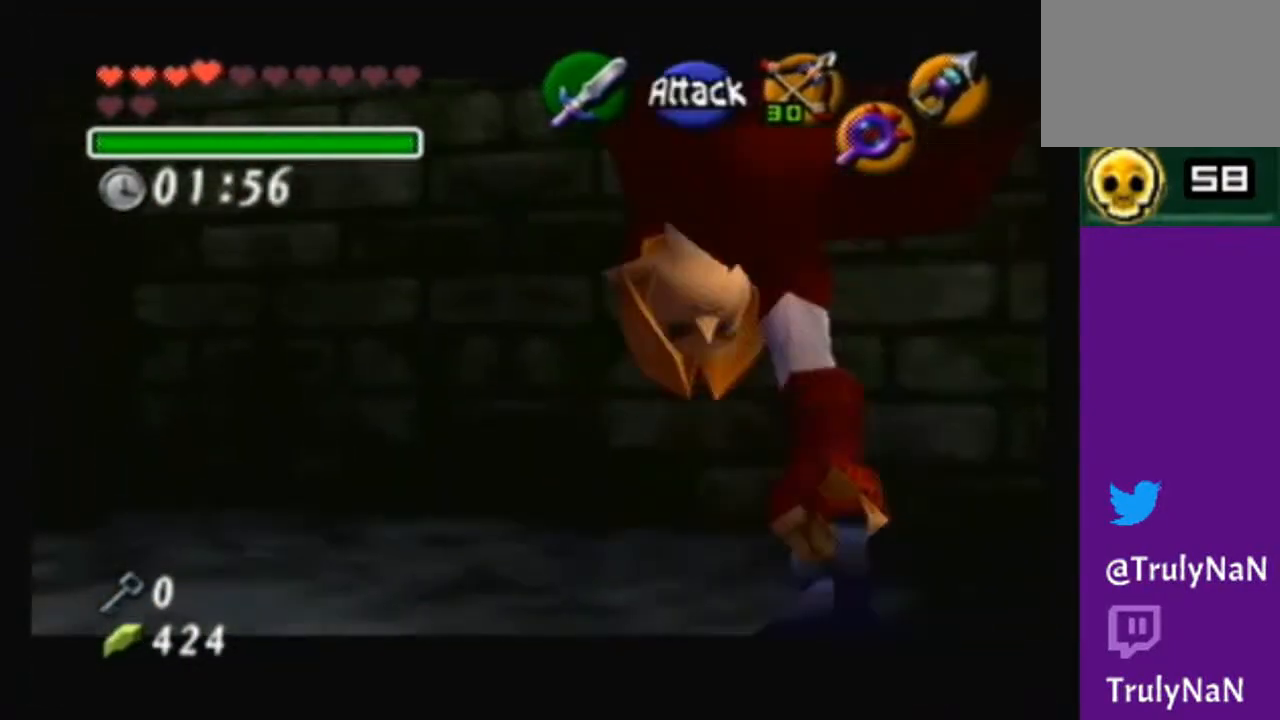
{"buttons": ["X"], "left_stick": "center", "right_stick": "center", "events": [[167, "X", "down"]]}